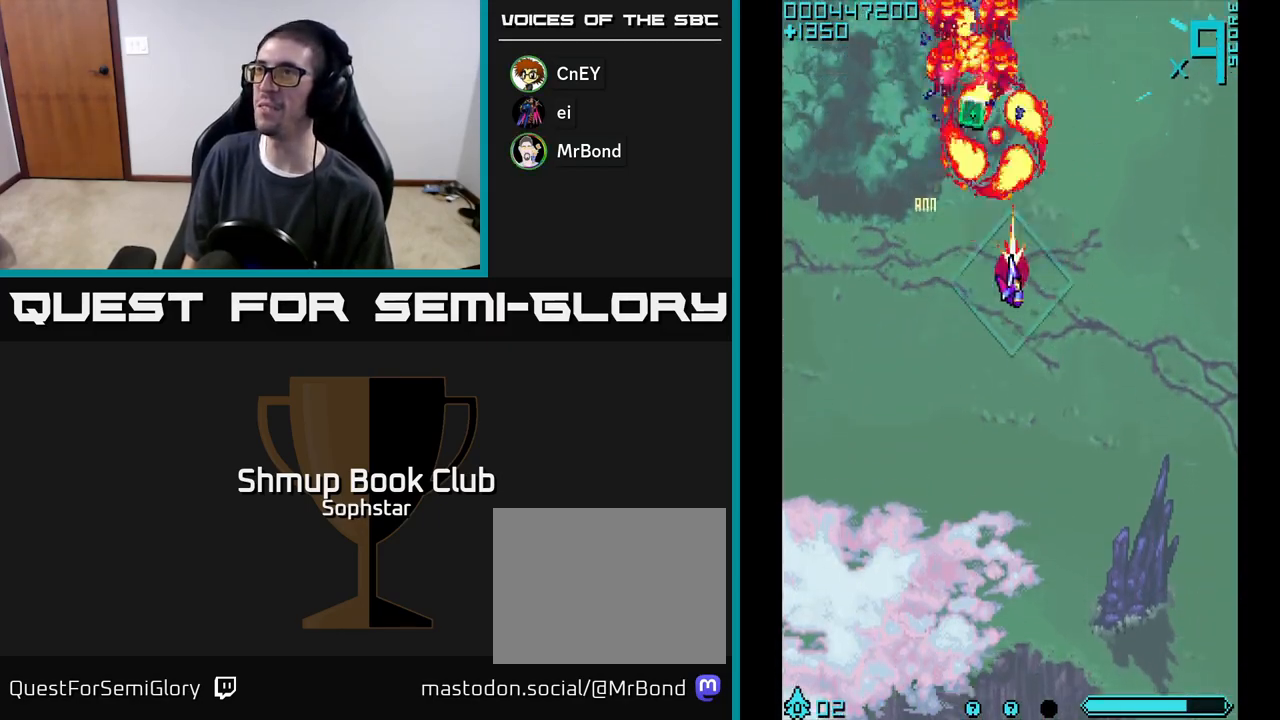
Gameplay with a controller (Xbox layout); each line is a JSON object with the inputs held at the frame after it. "events" lists button and stick changes between this image and that frame as [ms after this image, input, new state], when the widget could be followed in between. Not read: right_stick.
{"buttons": ["A", "DPAD_UP"], "left_stick": "center", "events": [[167, "DPAD_RIGHT", "up"], [200, "DPAD_DOWN", "up"], [233, "DPAD_LEFT", "down"], [300, "DPAD_UP", "down"], [467, "DPAD_LEFT", "up"]]}
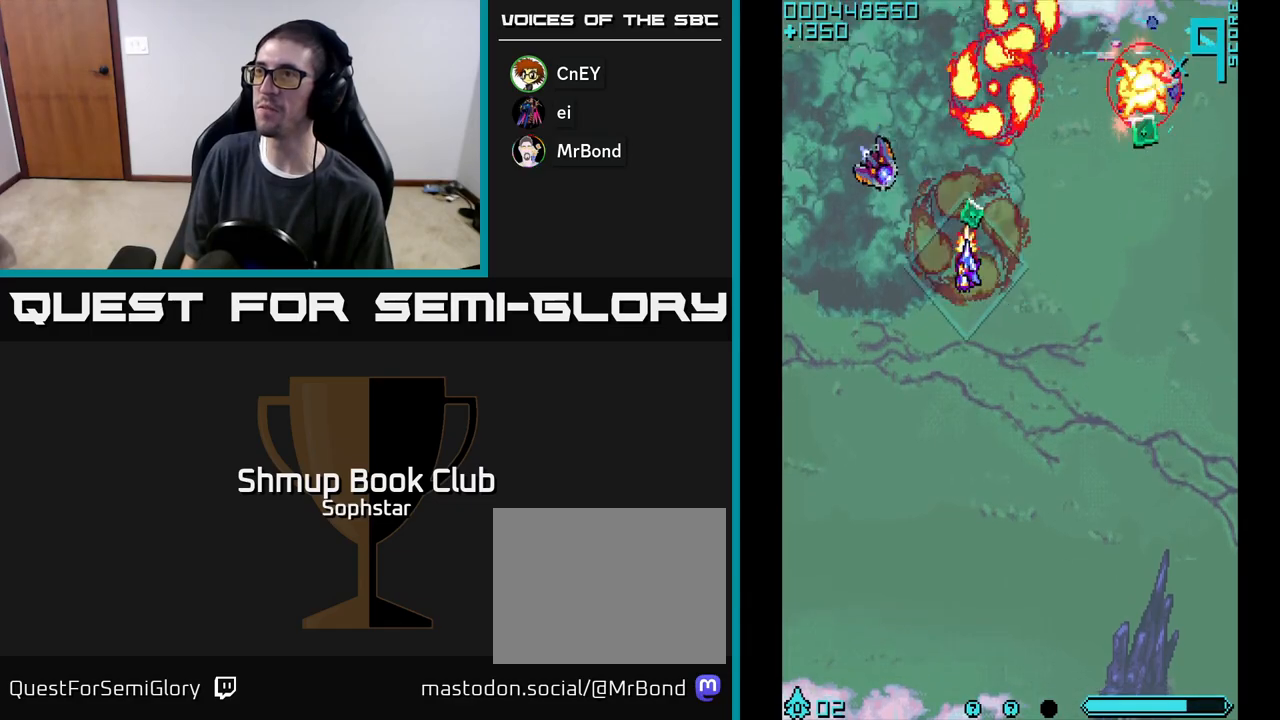
{"buttons": ["A", "DPAD_LEFT"], "left_stick": "center", "events": [[33, "DPAD_RIGHT", "down"], [33, "DPAD_UP", "up"], [350, "DPAD_UP", "down"], [383, "DPAD_RIGHT", "up"], [483, "DPAD_UP", "up"], [500, "DPAD_LEFT", "down"]]}
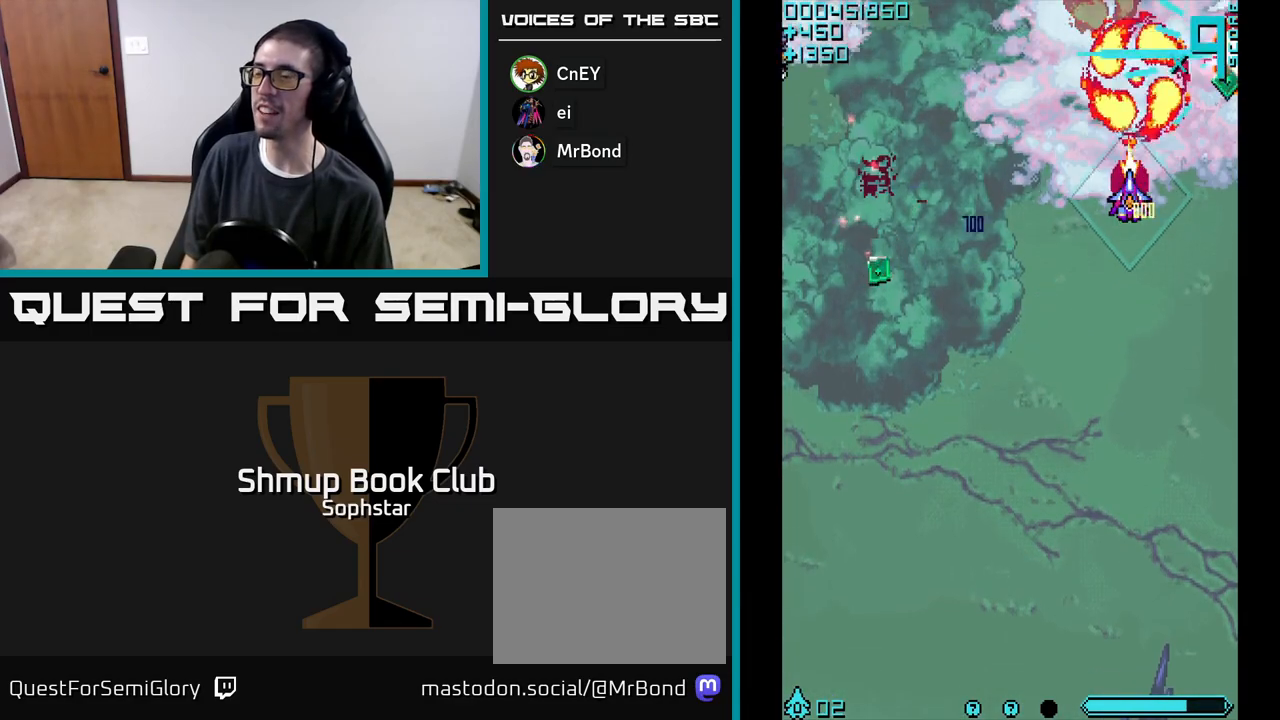
{"buttons": ["A", "DPAD_DOWN", "DPAD_LEFT"], "left_stick": "center", "events": [[100, "DPAD_DOWN", "down"]]}
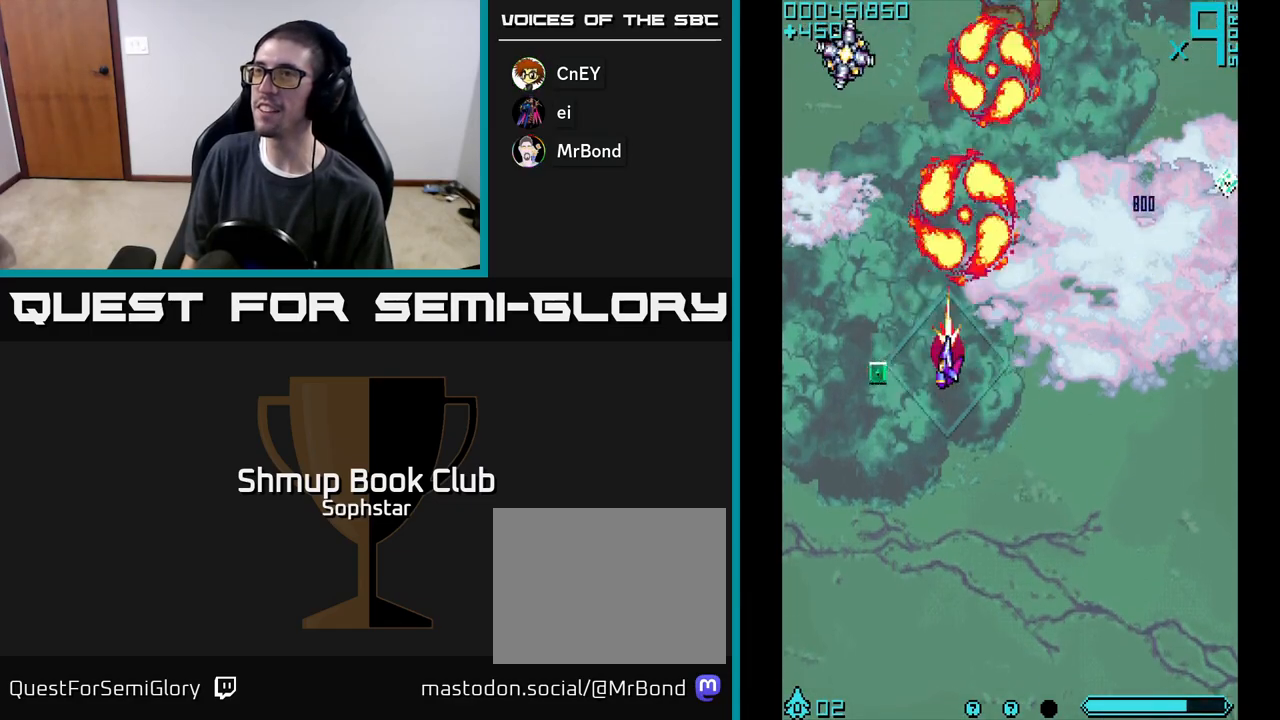
{"buttons": ["DPAD_DOWN", "DPAD_RIGHT"], "left_stick": "center", "events": [[183, "DPAD_DOWN", "up"], [317, "DPAD_DOWN", "down"], [367, "DPAD_LEFT", "up"], [450, "A", "up"], [467, "DPAD_RIGHT", "down"]]}
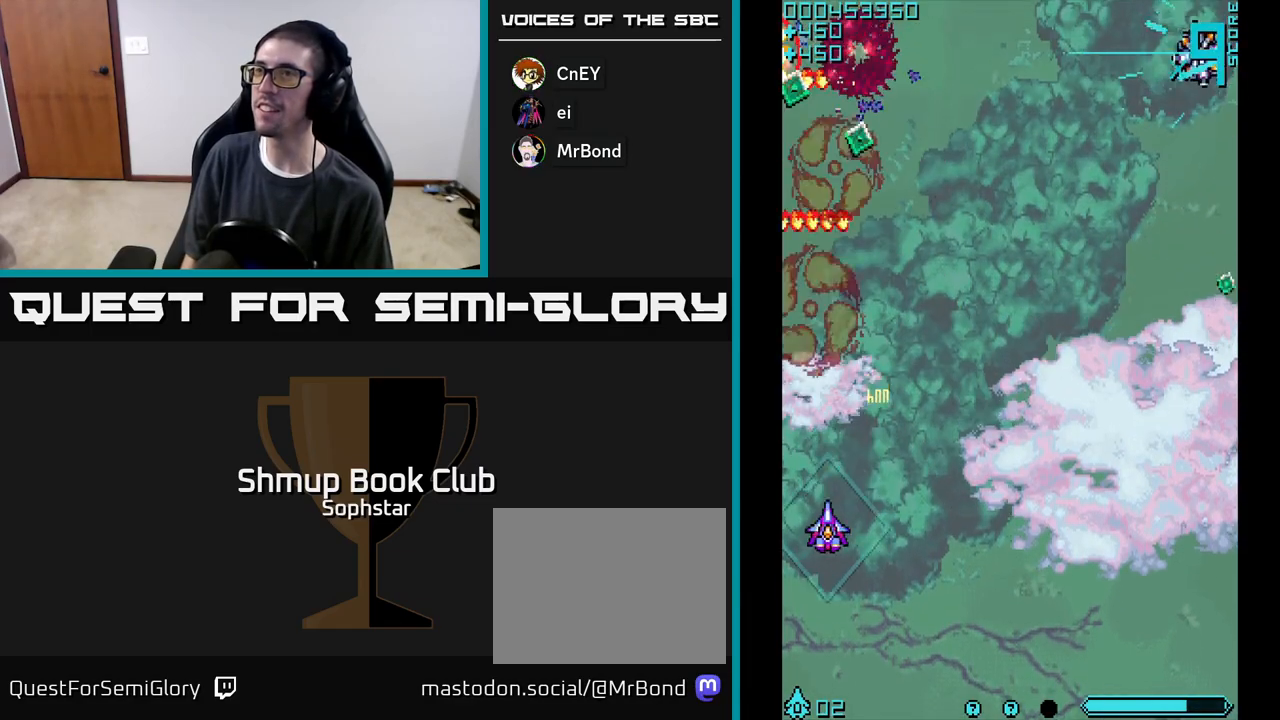
{"buttons": ["A", "DPAD_UP"], "left_stick": "center"}
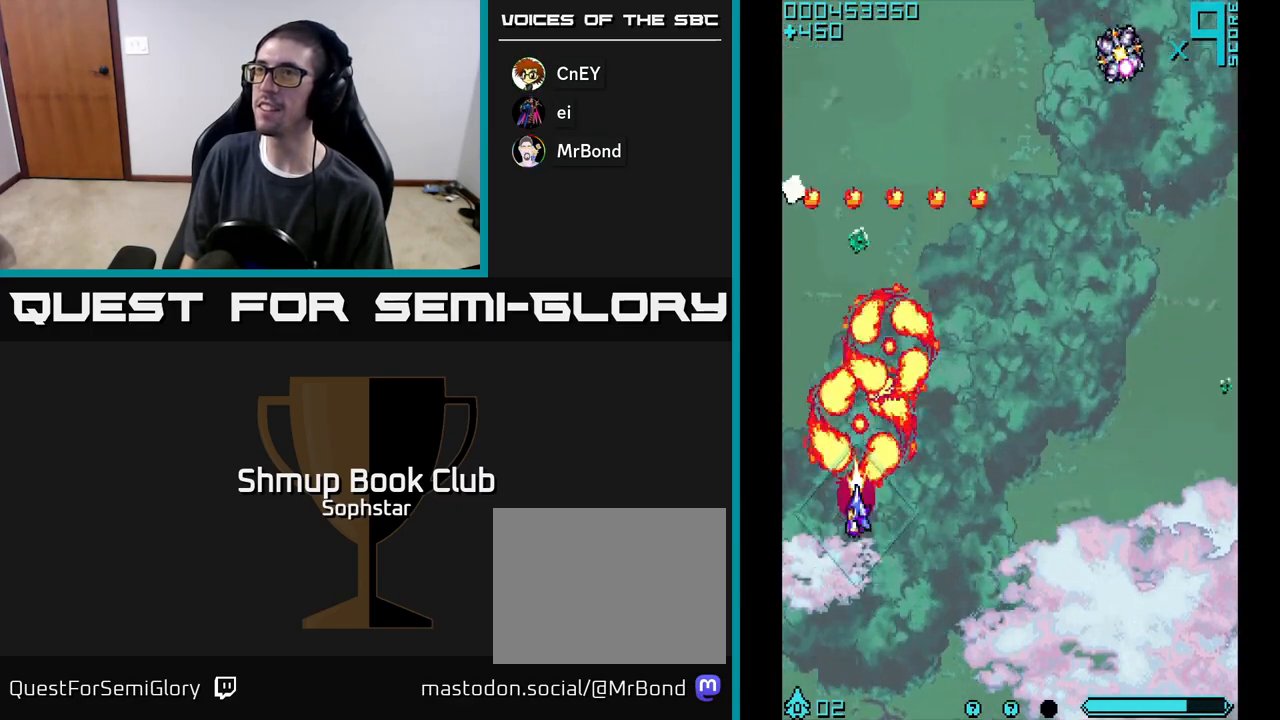
{"buttons": ["A", "DPAD_DOWN"], "left_stick": "center", "events": [[100, "DPAD_RIGHT", "down"], [267, "DPAD_UP", "up"], [400, "A", "up"], [433, "DPAD_DOWN", "down"], [467, "A", "down"], [500, "DPAD_RIGHT", "up"]]}
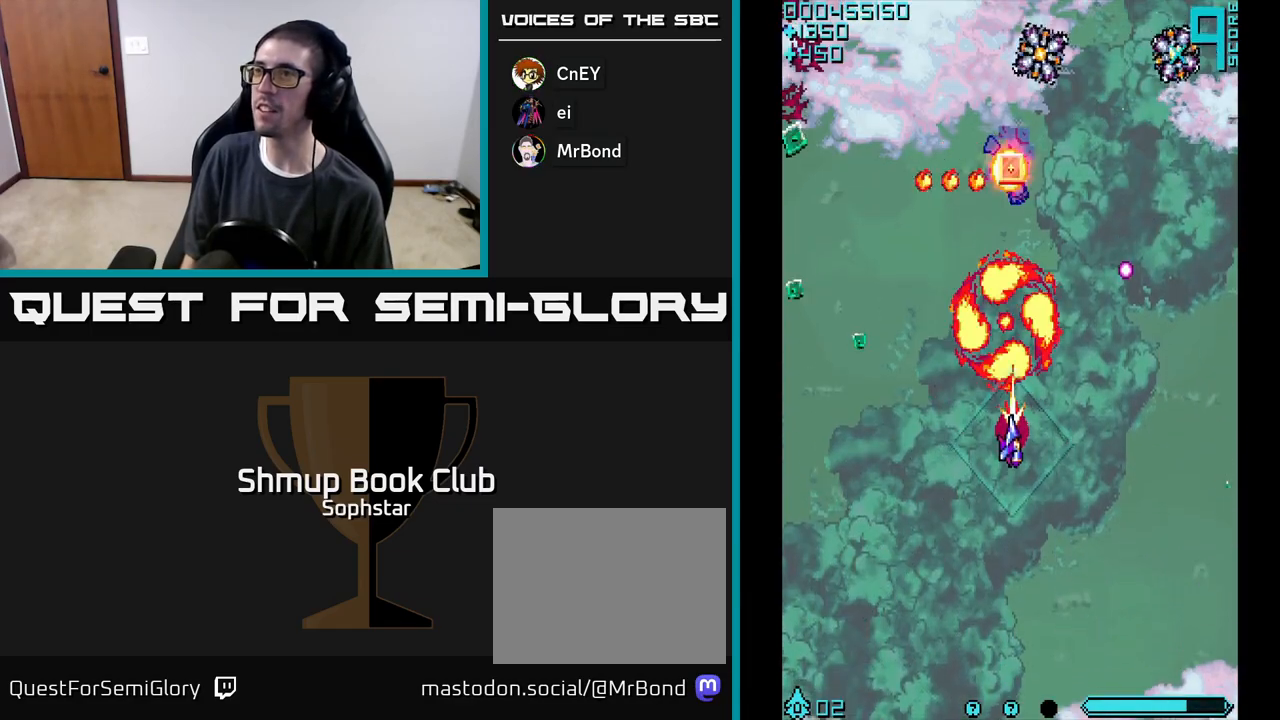
{"buttons": ["A", "DPAD_UP", "DPAD_LEFT"], "left_stick": "center", "events": [[17, "A", "up"], [100, "A", "down"], [133, "DPAD_DOWN", "up"], [133, "DPAD_LEFT", "down"], [167, "A", "up"], [217, "A", "down"], [233, "DPAD_UP", "down"], [350, "DPAD_UP", "up"], [467, "DPAD_UP", "down"]]}
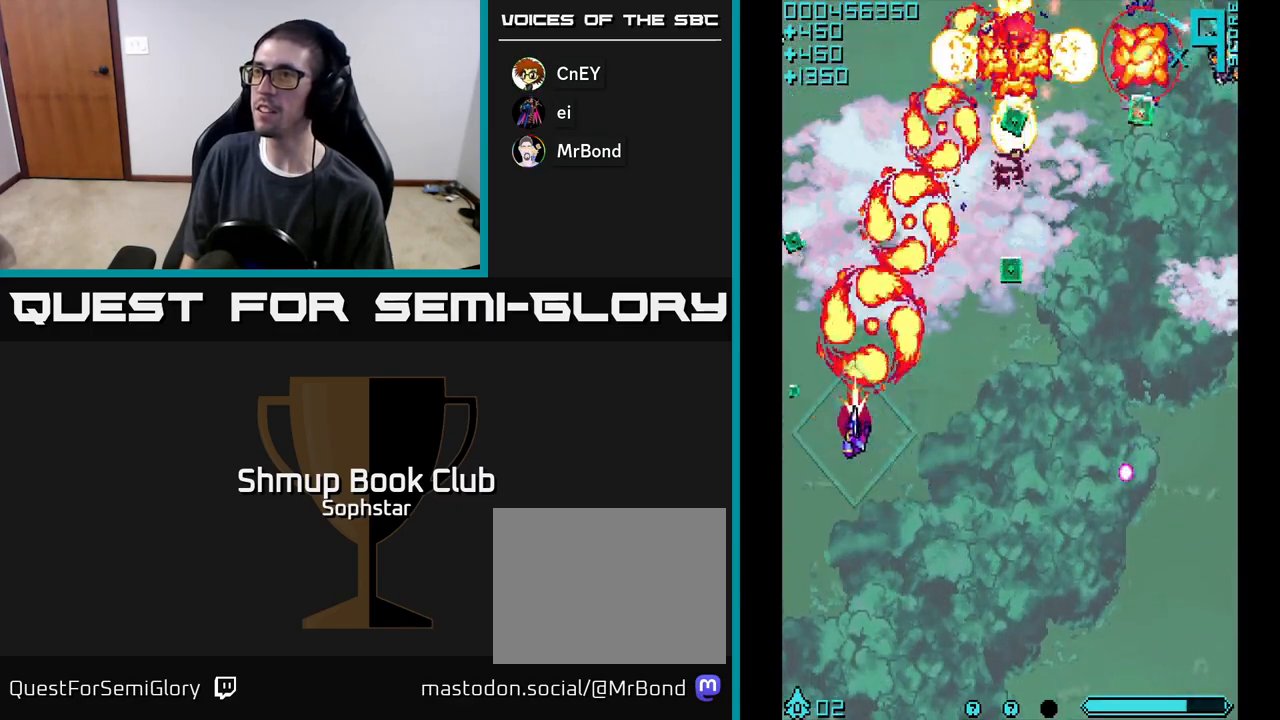
{"buttons": ["A", "DPAD_DOWN", "DPAD_RIGHT"], "left_stick": "center", "events": [[217, "DPAD_LEFT", "up"], [300, "DPAD_RIGHT", "down"], [317, "DPAD_UP", "up"], [367, "DPAD_DOWN", "down"]]}
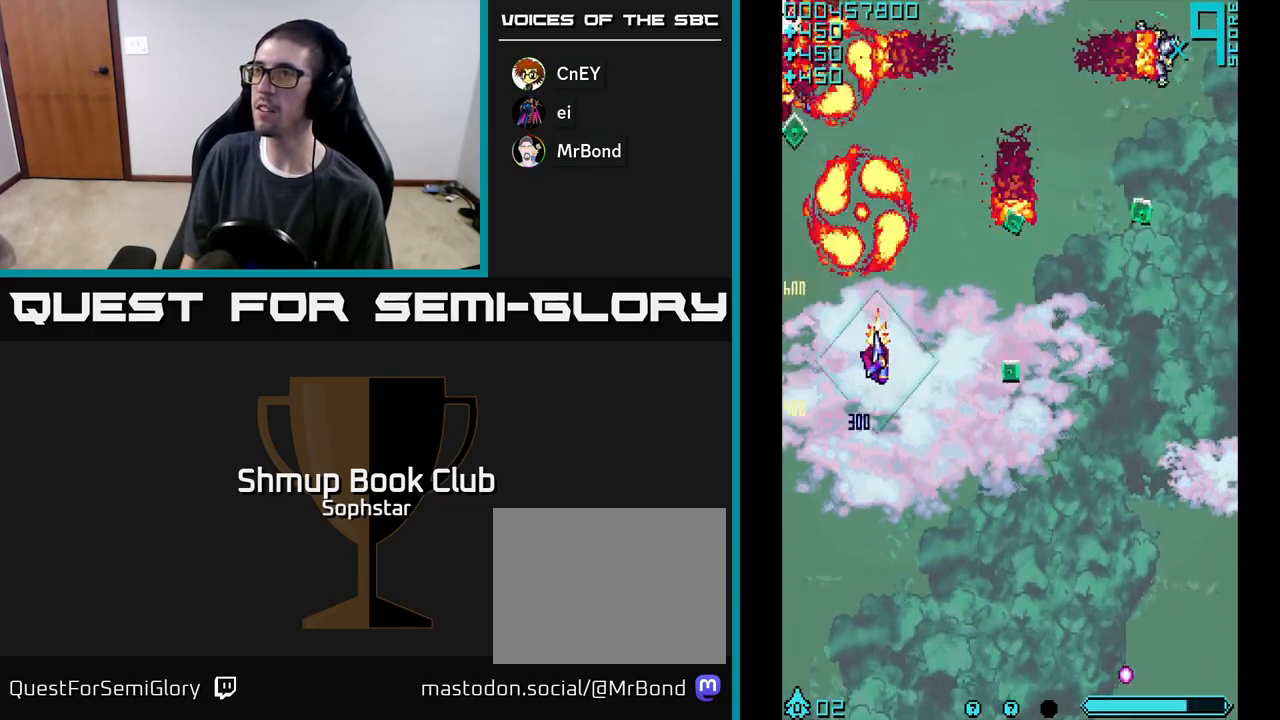
{"buttons": ["A", "DPAD_UP"], "left_stick": "center", "events": [[33, "DPAD_DOWN", "up"], [150, "DPAD_DOWN", "down"], [317, "DPAD_DOWN", "up"], [400, "DPAD_RIGHT", "up"], [417, "DPAD_UP", "down"]]}
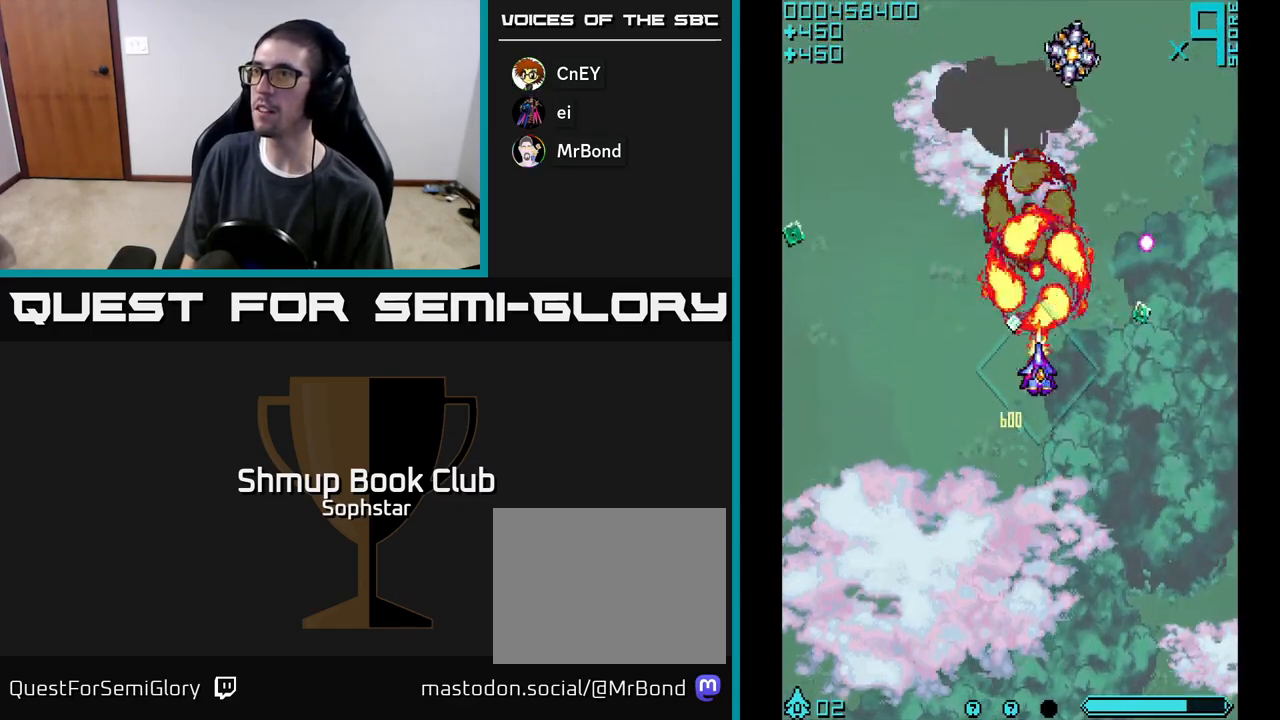
{"buttons": ["A", "DPAD_RIGHT"], "left_stick": "center", "events": [[50, "A", "up"], [67, "DPAD_RIGHT", "down"], [83, "DPAD_UP", "up"], [117, "A", "down"], [133, "DPAD_DOWN", "down"], [500, "DPAD_DOWN", "up"]]}
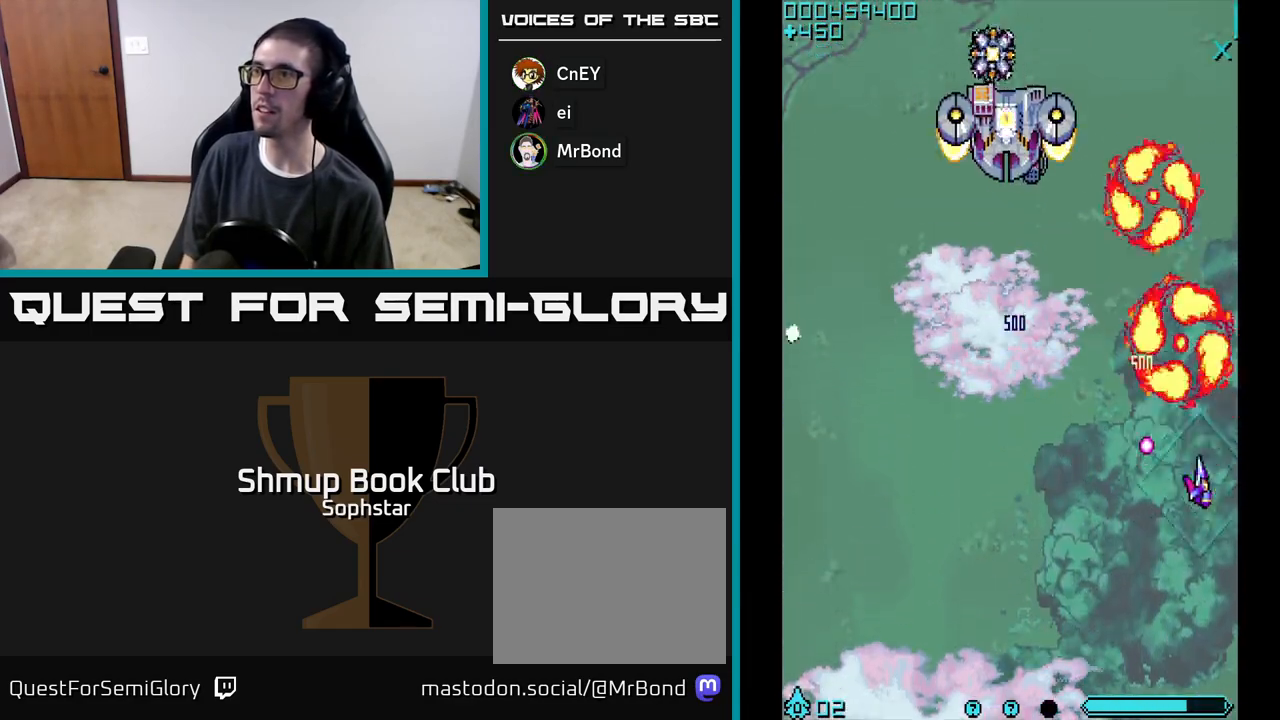
{"buttons": ["A", "DPAD_DOWN", "DPAD_LEFT"], "left_stick": "center", "events": [[33, "DPAD_RIGHT", "up"], [50, "DPAD_UP", "down"], [83, "DPAD_LEFT", "down"], [217, "DPAD_UP", "up"], [433, "DPAD_DOWN", "down"]]}
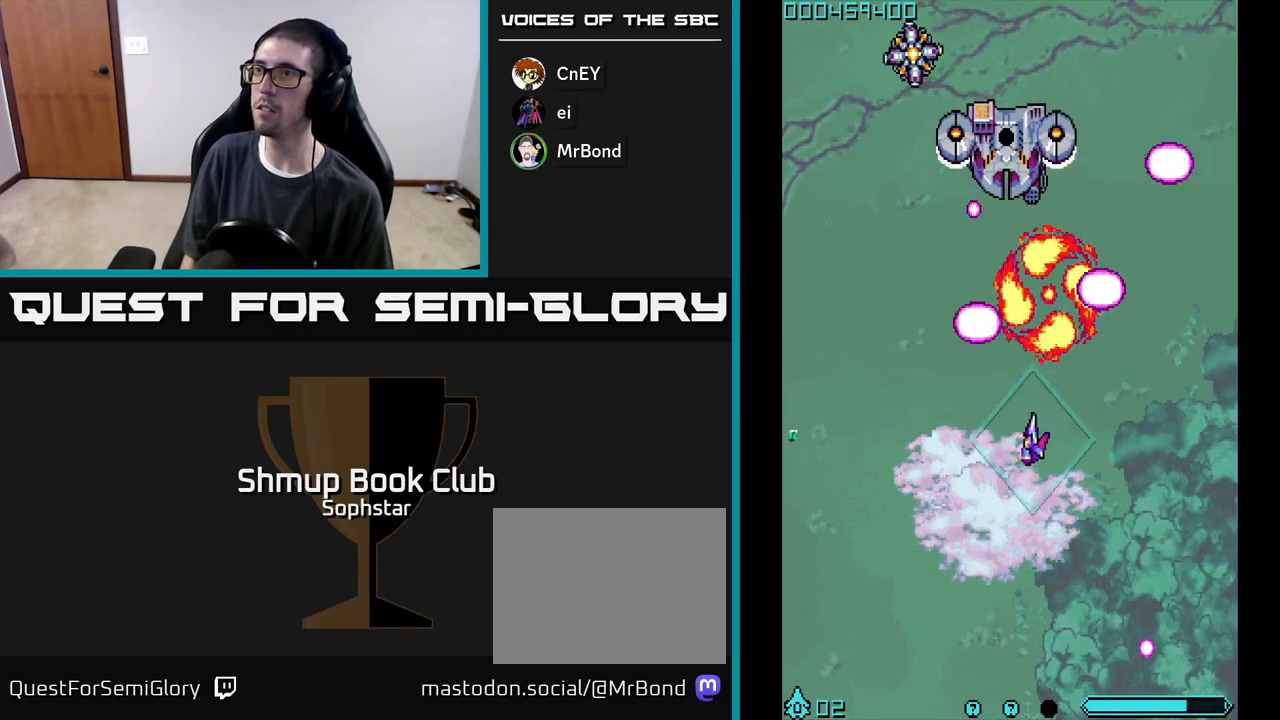
{"buttons": ["A"], "left_stick": "center", "events": [[67, "DPAD_LEFT", "up"], [133, "DPAD_DOWN", "up"], [133, "DPAD_RIGHT", "down"], [167, "DPAD_UP", "down"], [183, "DPAD_RIGHT", "up"], [483, "DPAD_UP", "up"]]}
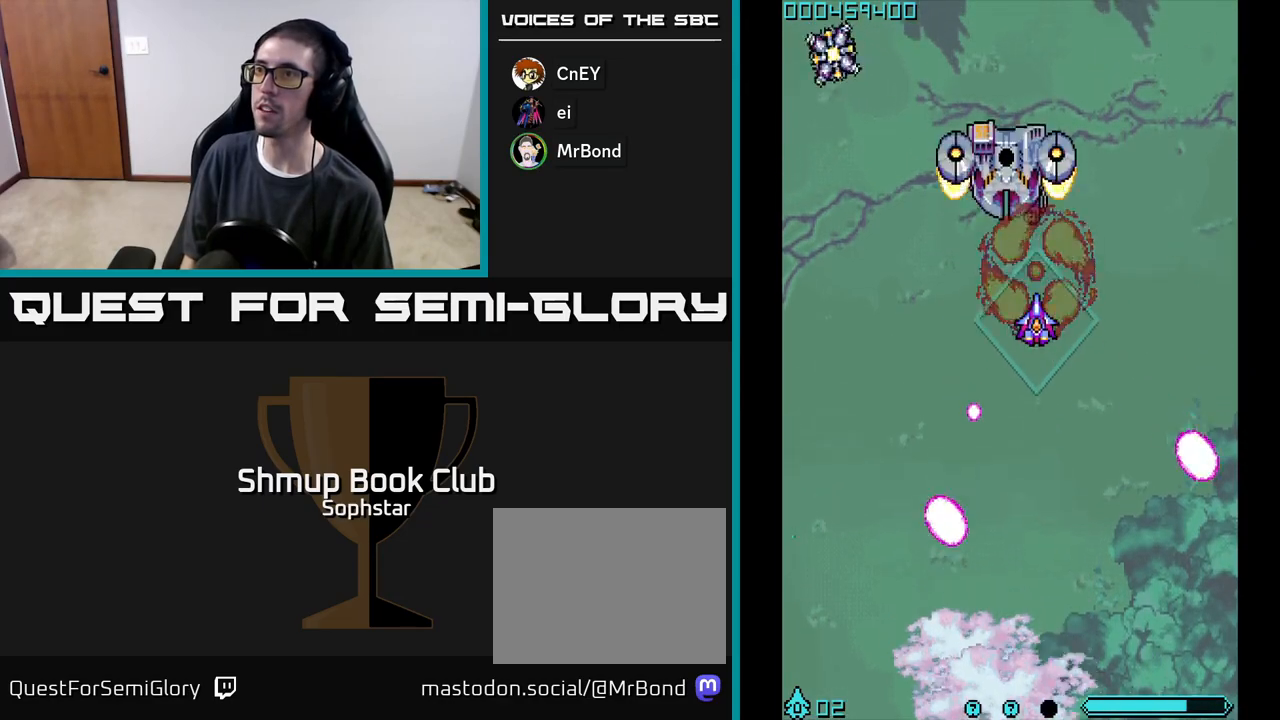
{"buttons": ["A", "DPAD_LEFT"], "left_stick": "center", "events": [[17, "DPAD_DOWN", "down"], [83, "DPAD_LEFT", "down"], [167, "DPAD_DOWN", "up"]]}
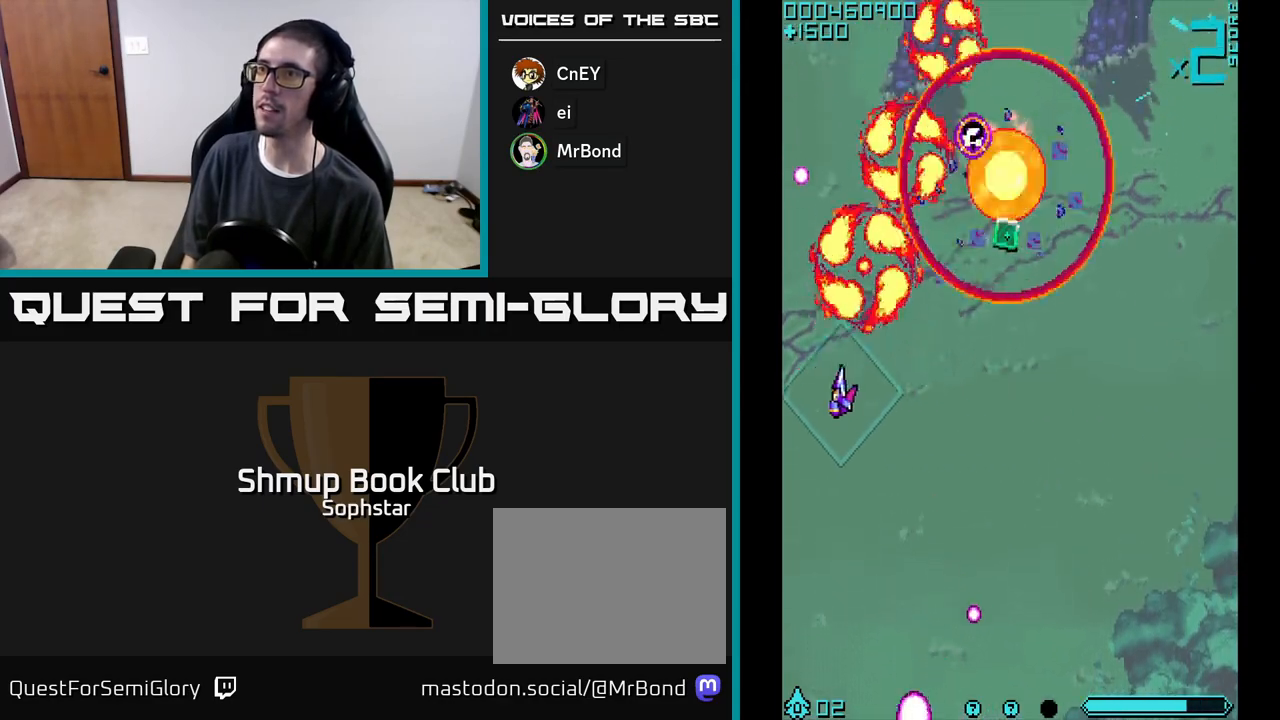
{"buttons": ["A", "DPAD_UP", "DPAD_RIGHT"], "left_stick": "center", "events": [[33, "DPAD_DOWN", "down"], [33, "DPAD_LEFT", "up"], [67, "A", "up"], [100, "DPAD_RIGHT", "down"], [117, "A", "down"], [200, "DPAD_DOWN", "up"], [383, "DPAD_UP", "down"]]}
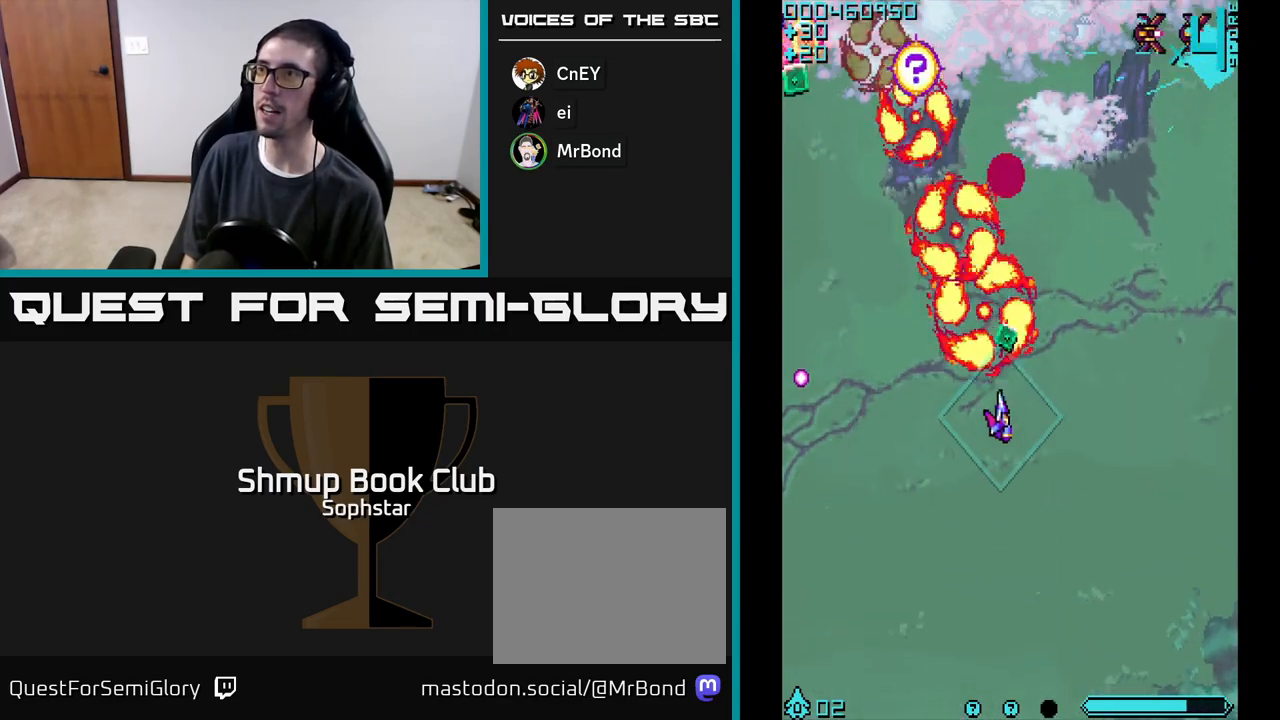
{"buttons": ["A", "DPAD_LEFT"], "left_stick": "center", "events": [[67, "DPAD_RIGHT", "up"], [183, "DPAD_LEFT", "down"], [350, "DPAD_UP", "up"]]}
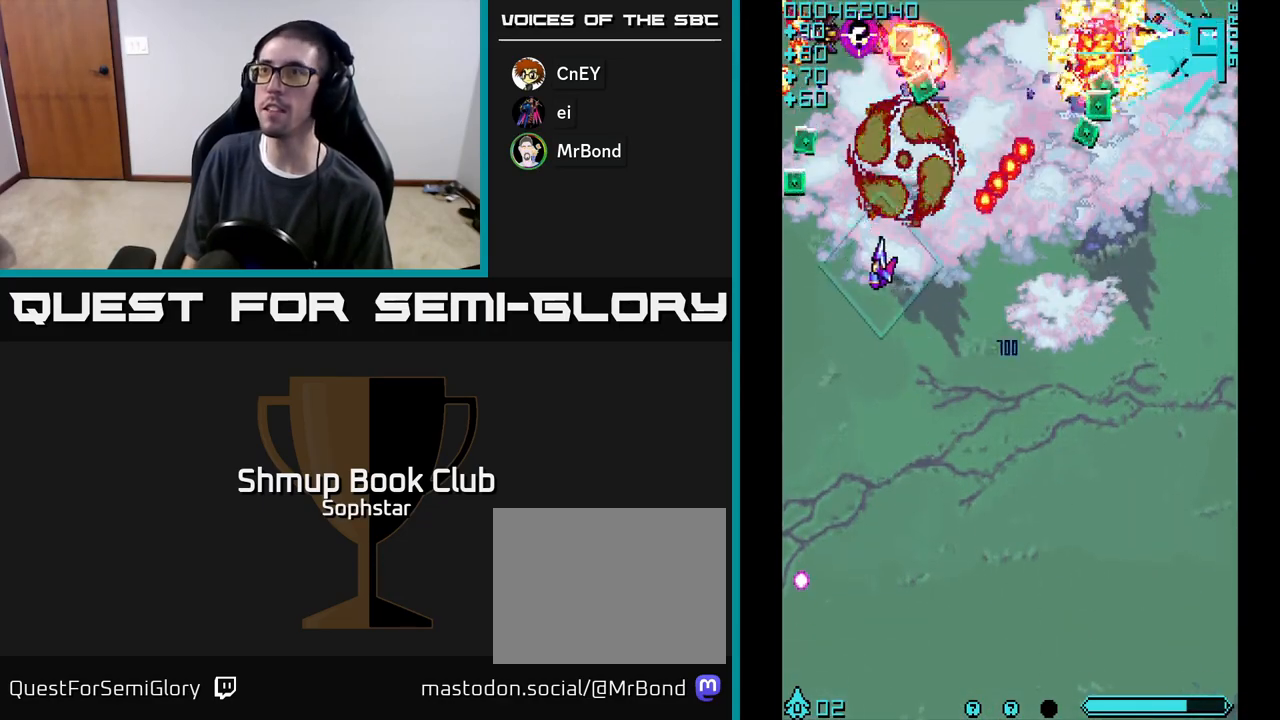
{"buttons": ["DPAD_RIGHT"], "left_stick": "center", "events": [[17, "DPAD_DOWN", "down"], [17, "DPAD_LEFT", "up"], [33, "DPAD_RIGHT", "down"], [67, "DPAD_DOWN", "up"], [183, "DPAD_DOWN", "down"], [350, "DPAD_DOWN", "up"], [467, "A", "up"]]}
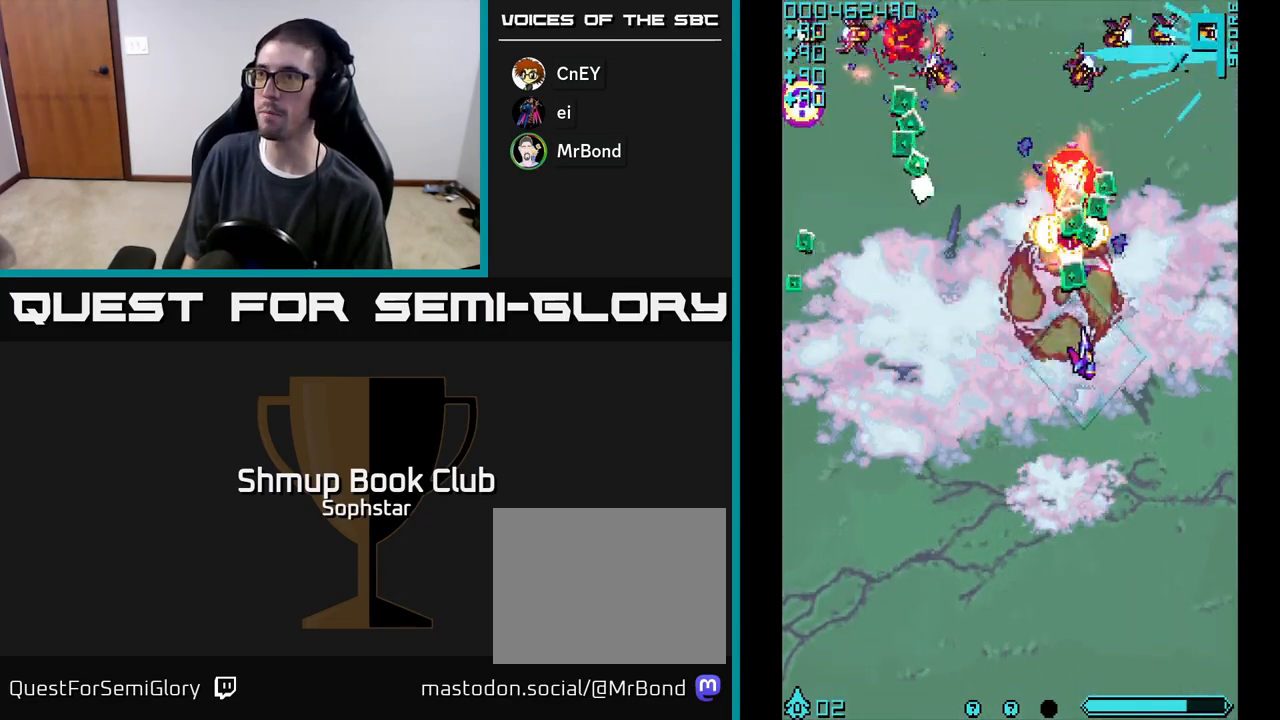
{"buttons": ["A", "DPAD_DOWN", "DPAD_LEFT"], "left_stick": "center", "events": [[33, "A", "down"], [83, "DPAD_RIGHT", "up"], [117, "DPAD_UP", "down"], [300, "DPAD_LEFT", "down"], [333, "DPAD_UP", "up"], [400, "DPAD_DOWN", "down"]]}
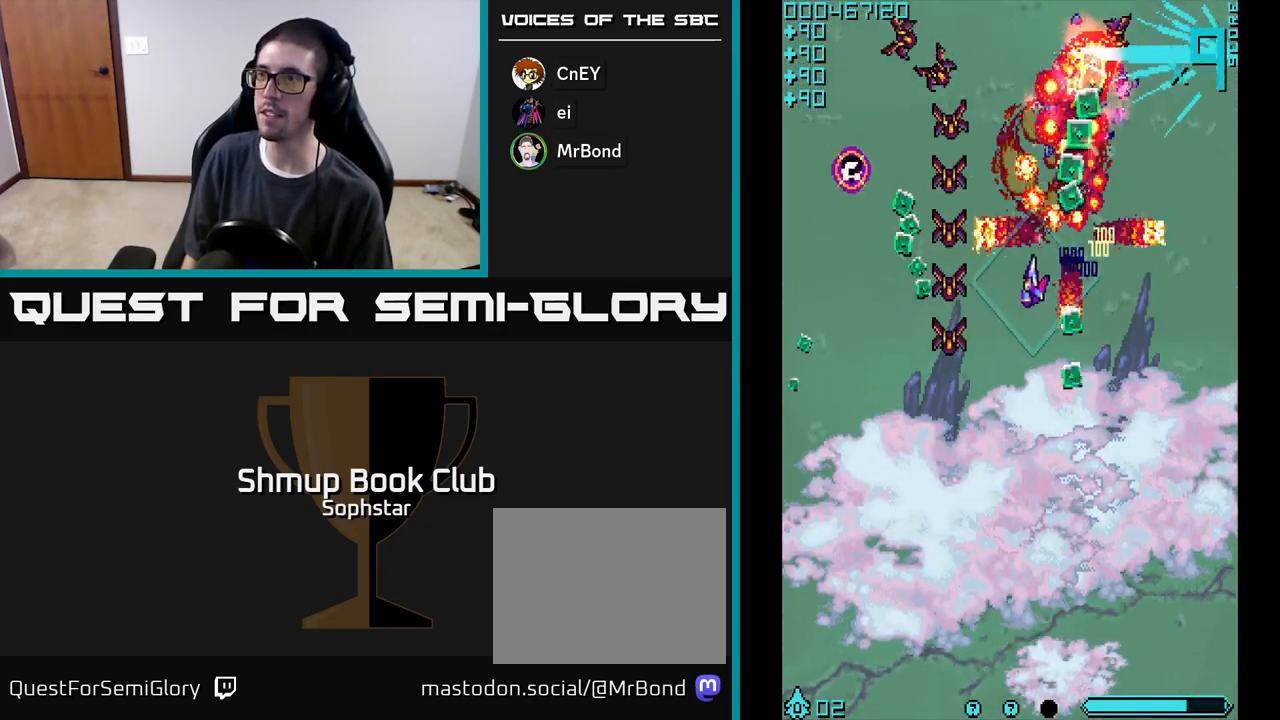
{"buttons": ["A", "DPAD_UP"], "left_stick": "center", "events": [[183, "DPAD_DOWN", "up"], [317, "DPAD_UP", "down"], [350, "DPAD_LEFT", "up"]]}
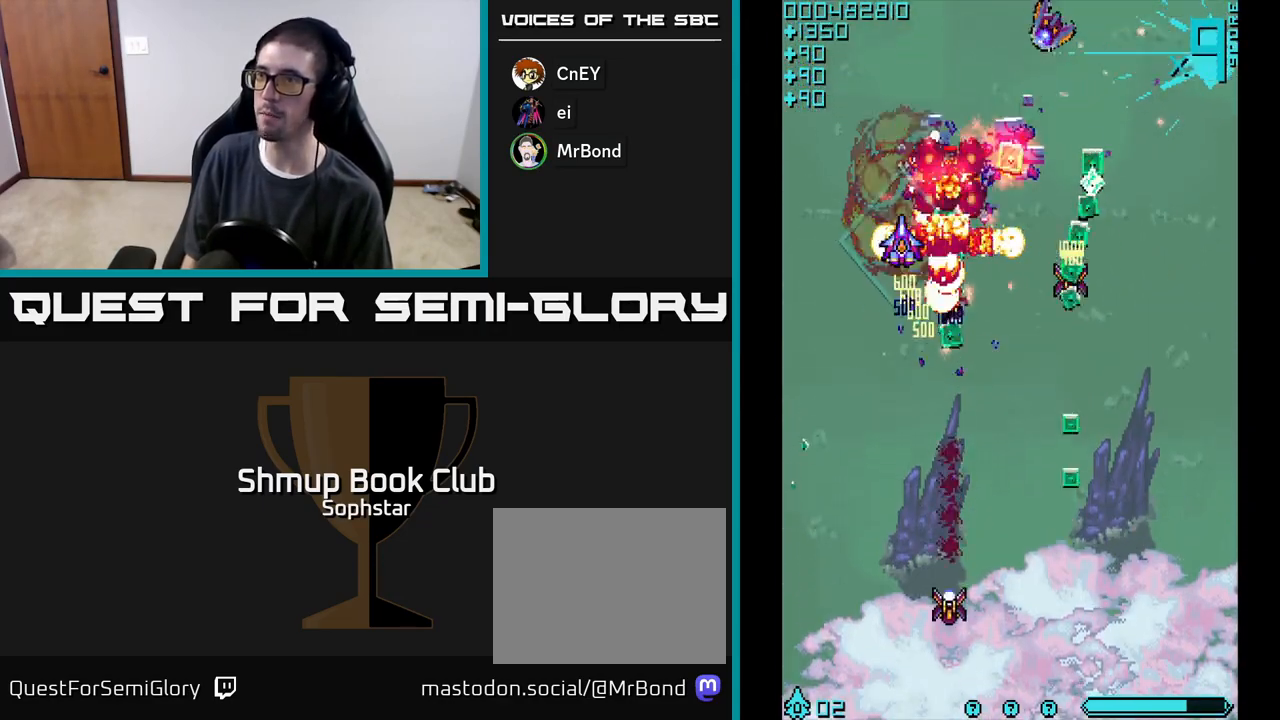
{"buttons": ["A", "DPAD_DOWN"], "left_stick": "center", "events": [[17, "DPAD_RIGHT", "down"], [17, "DPAD_UP", "up"], [83, "DPAD_DOWN", "down"], [433, "DPAD_RIGHT", "up"]]}
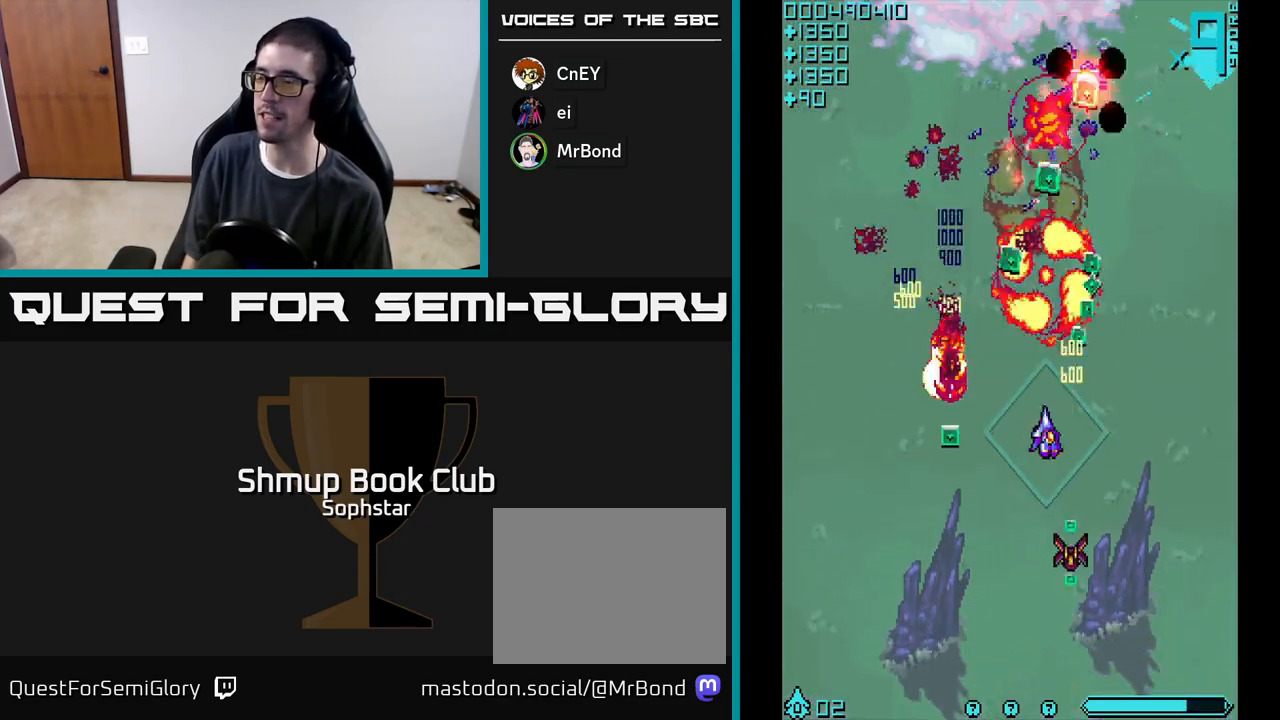
{"buttons": ["A", "DPAD_LEFT"], "left_stick": "center", "events": [[50, "DPAD_RIGHT", "down"], [83, "DPAD_DOWN", "up"], [133, "DPAD_UP", "down"], [150, "DPAD_RIGHT", "up"], [383, "DPAD_LEFT", "down"], [417, "DPAD_UP", "up"]]}
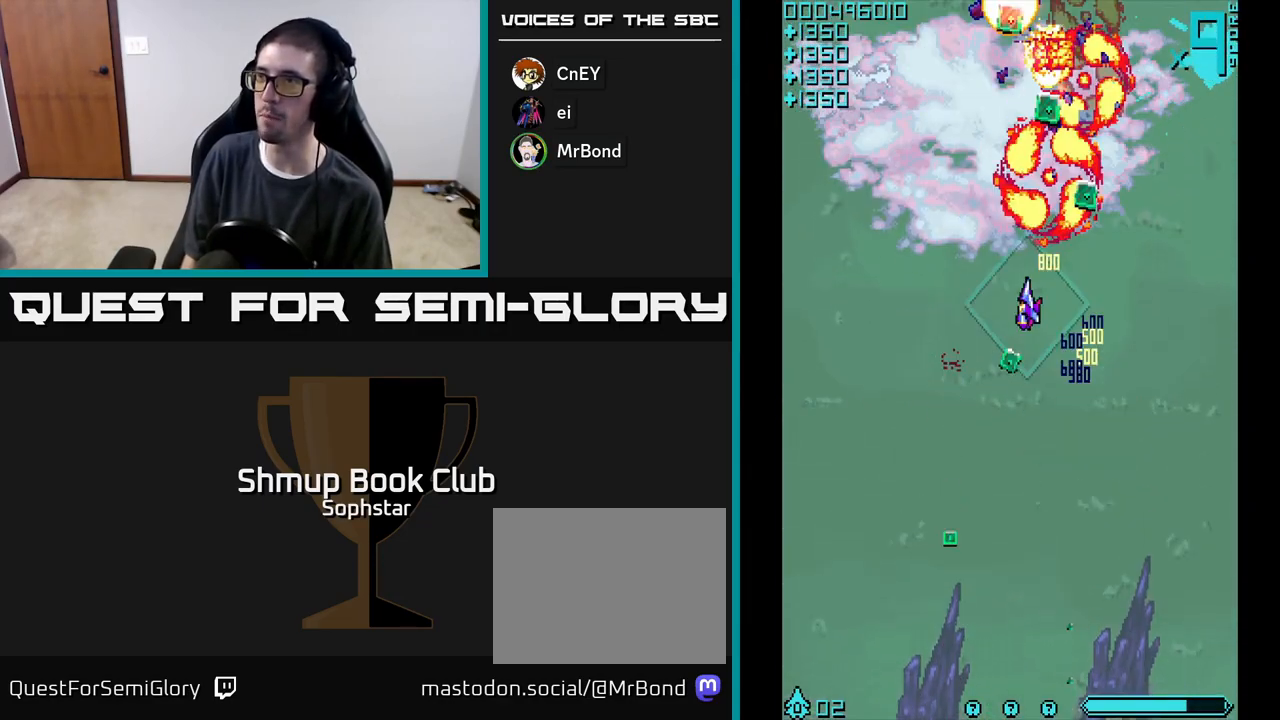
{"buttons": ["A", "DPAD_UP", "DPAD_LEFT"], "left_stick": "center", "events": [[17, "DPAD_DOWN", "down"], [50, "DPAD_LEFT", "up"], [100, "DPAD_DOWN", "up"], [100, "DPAD_RIGHT", "down"], [133, "DPAD_UP", "down"], [333, "DPAD_RIGHT", "up"], [417, "DPAD_LEFT", "down"]]}
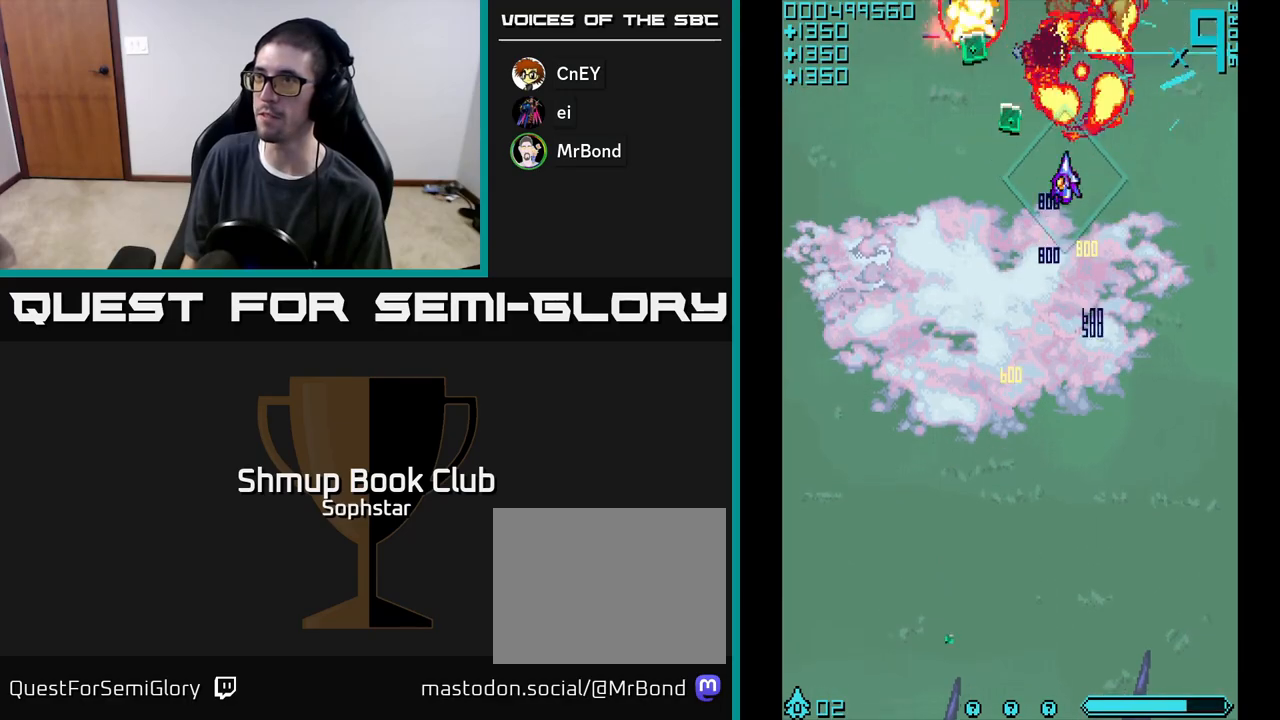
{"buttons": ["A", "DPAD_UP"], "left_stick": "center", "events": [[167, "DPAD_UP", "up"], [233, "DPAD_DOWN", "down"], [367, "DPAD_DOWN", "up"], [417, "DPAD_UP", "down"], [467, "DPAD_LEFT", "up"]]}
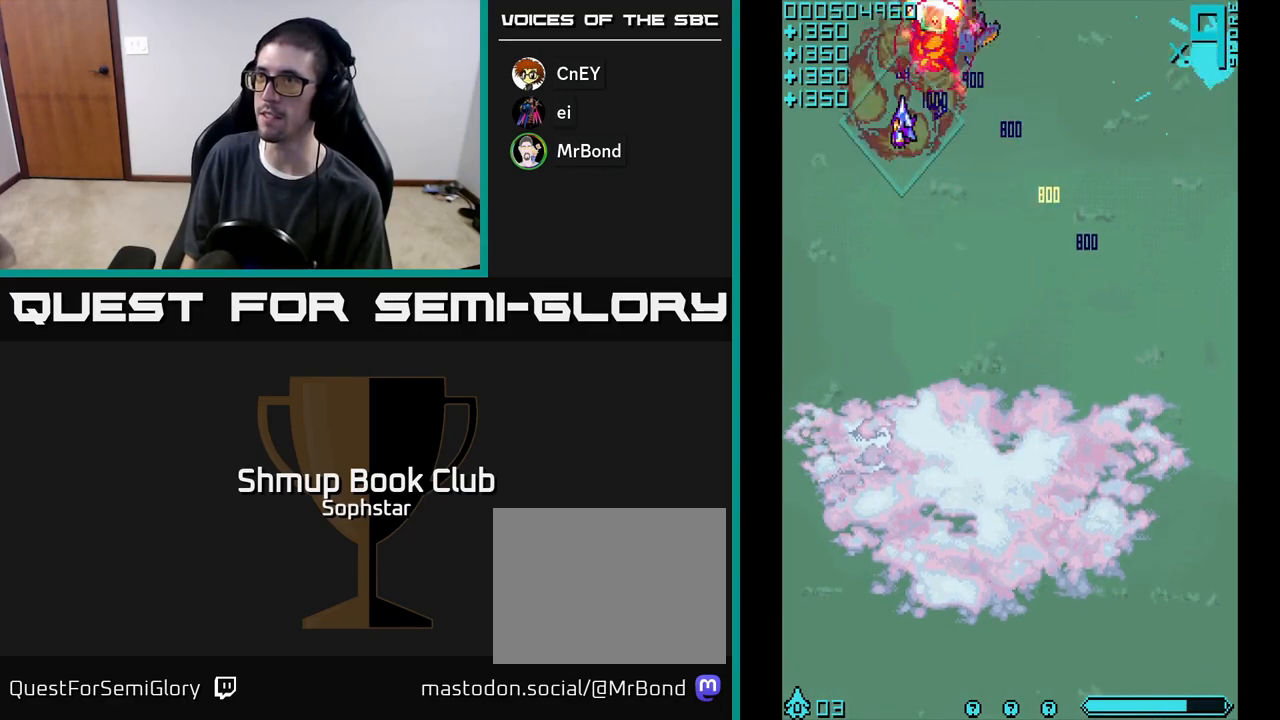
{"buttons": ["A", "DPAD_UP", "DPAD_LEFT"], "left_stick": "center", "events": [[17, "DPAD_UP", "up"], [33, "DPAD_RIGHT", "down"], [67, "DPAD_DOWN", "down"], [333, "DPAD_RIGHT", "up"], [450, "DPAD_DOWN", "up"], [467, "DPAD_LEFT", "down"], [500, "DPAD_UP", "down"]]}
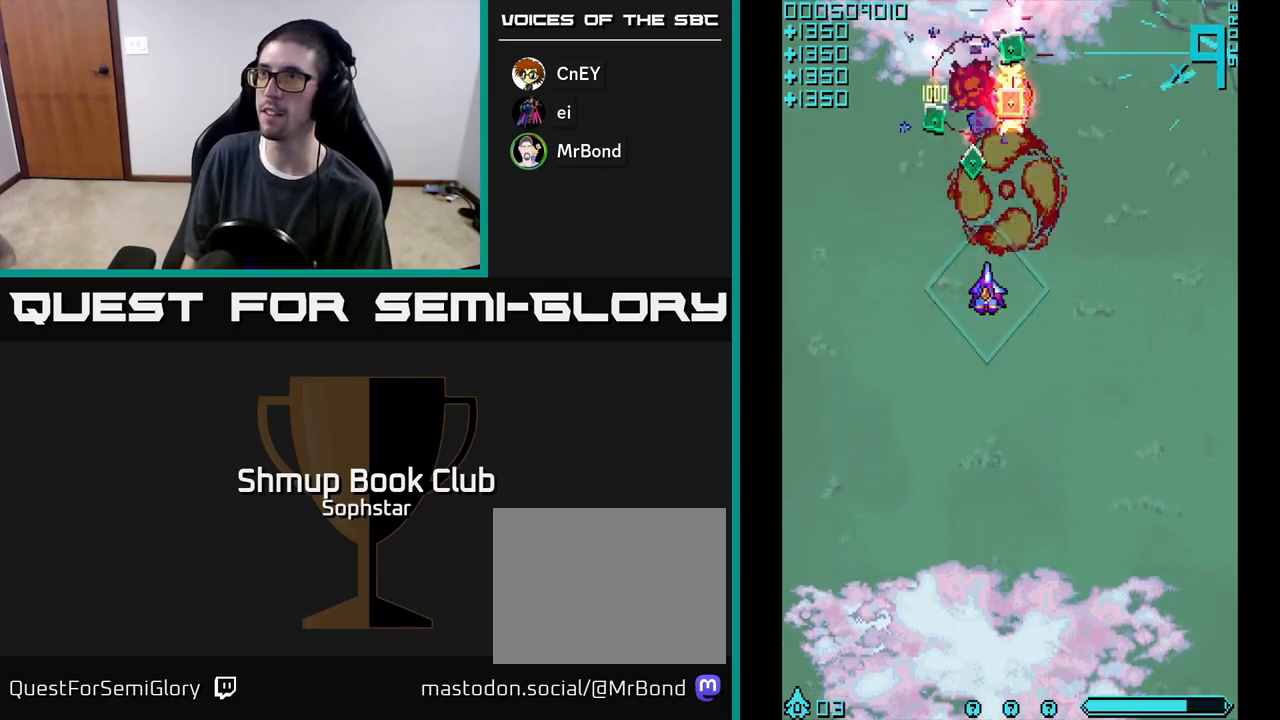
{"buttons": ["A"], "left_stick": "center", "events": [[117, "DPAD_LEFT", "up"], [283, "DPAD_UP", "up"], [300, "DPAD_RIGHT", "down"], [467, "DPAD_RIGHT", "up"]]}
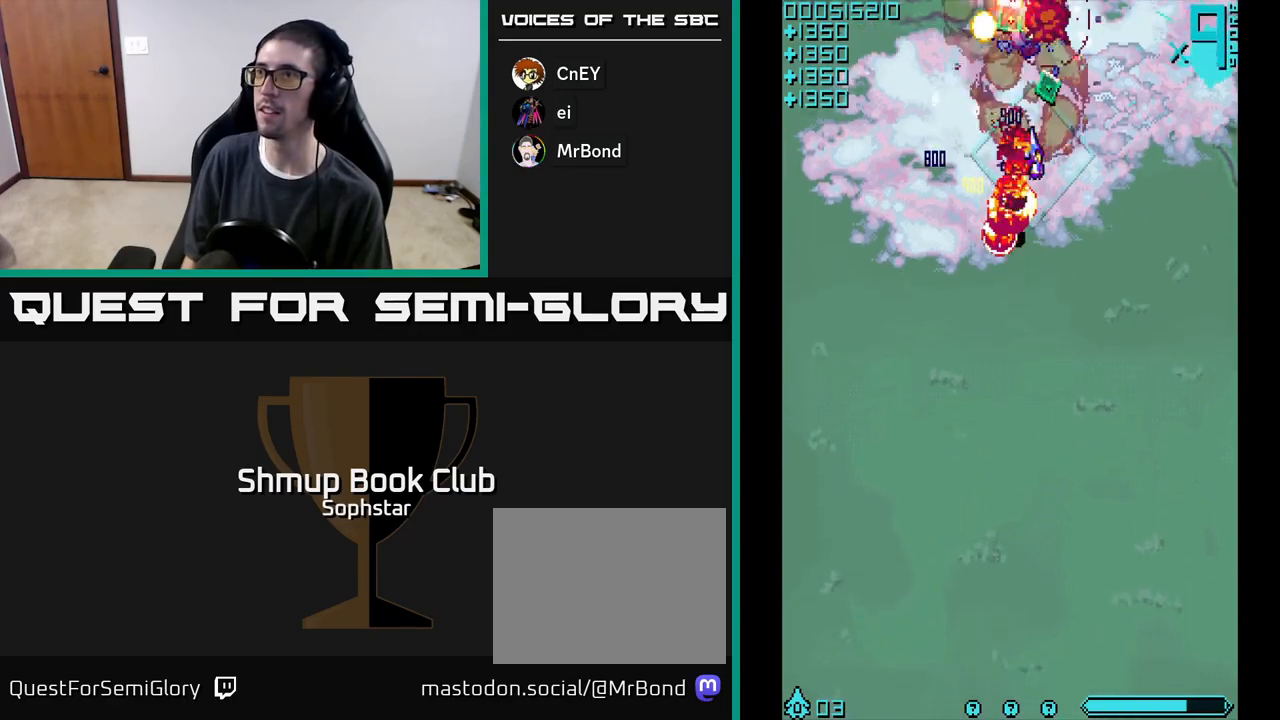
{"buttons": ["A", "DPAD_LEFT"], "left_stick": "center", "events": [[67, "DPAD_LEFT", "down"], [100, "DPAD_LEFT", "up"], [117, "DPAD_DOWN", "down"], [150, "DPAD_RIGHT", "down"], [167, "DPAD_DOWN", "up"], [283, "DPAD_RIGHT", "up"], [300, "DPAD_UP", "down"], [400, "DPAD_UP", "up"], [467, "DPAD_LEFT", "down"]]}
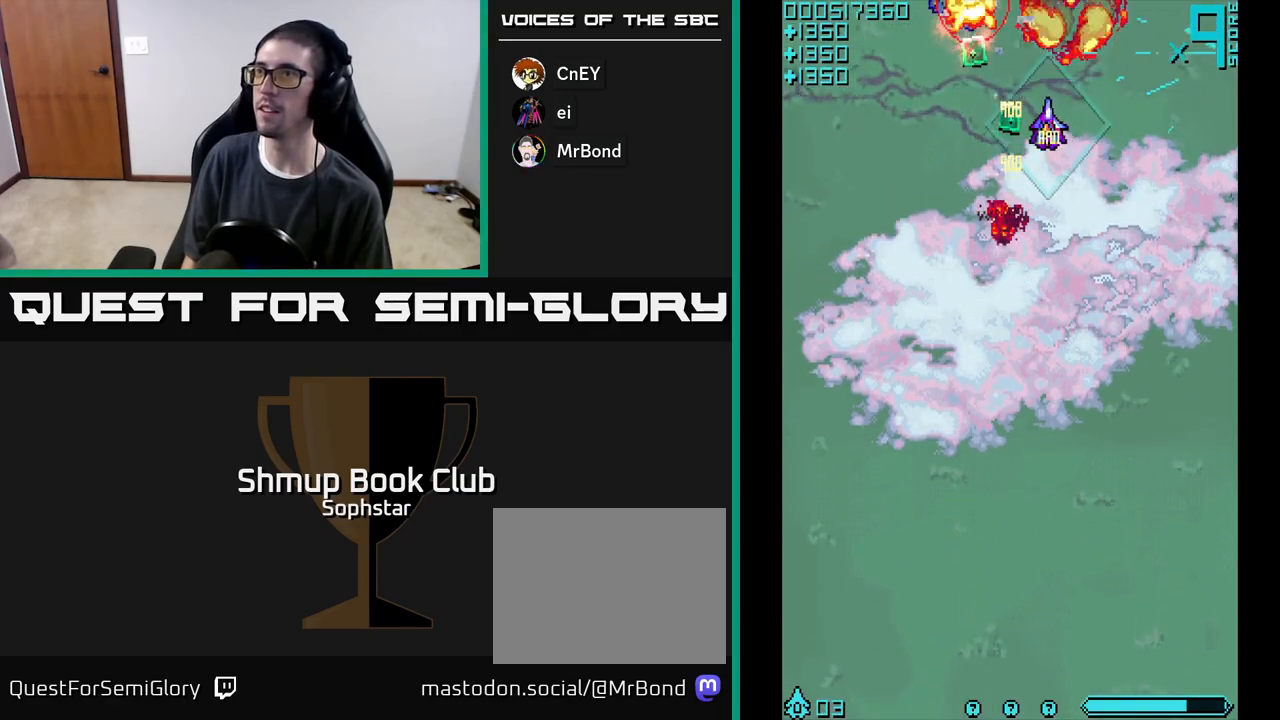
{"buttons": ["A", "DPAD_RIGHT"], "left_stick": "center"}
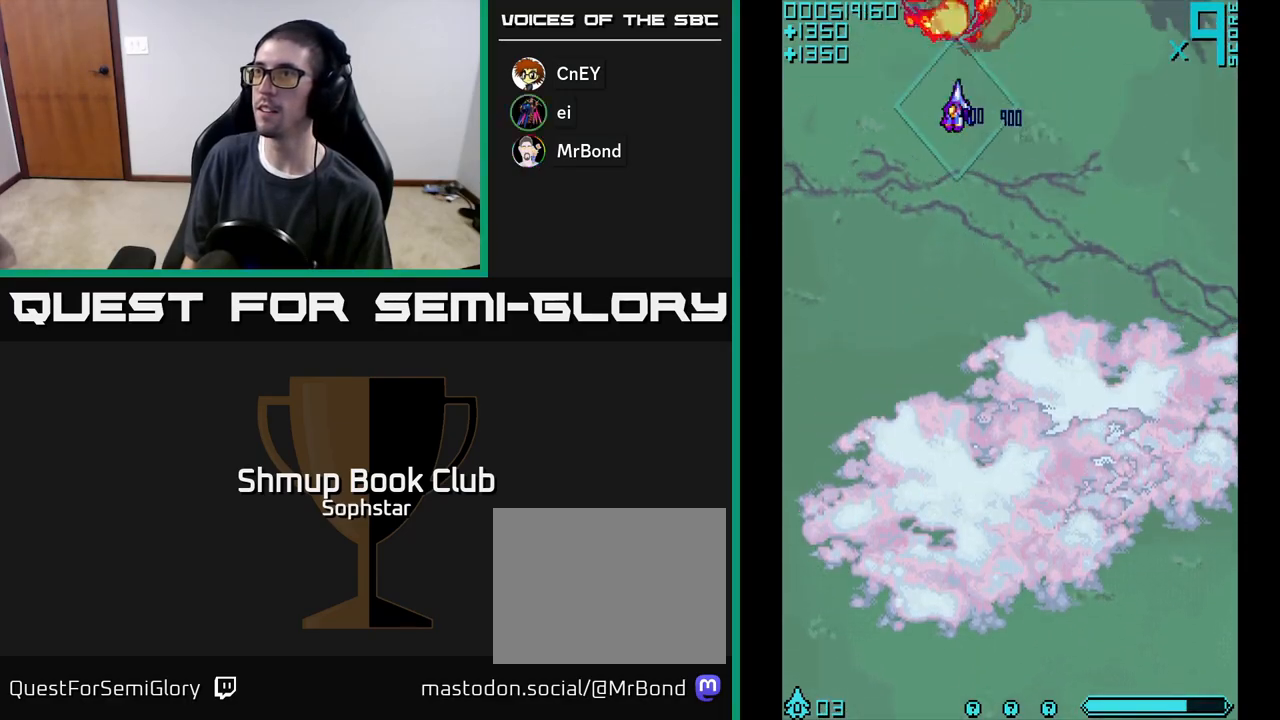
{"buttons": ["A", "DPAD_DOWN"], "left_stick": "center", "events": [[183, "DPAD_DOWN", "down"], [183, "DPAD_RIGHT", "up"]]}